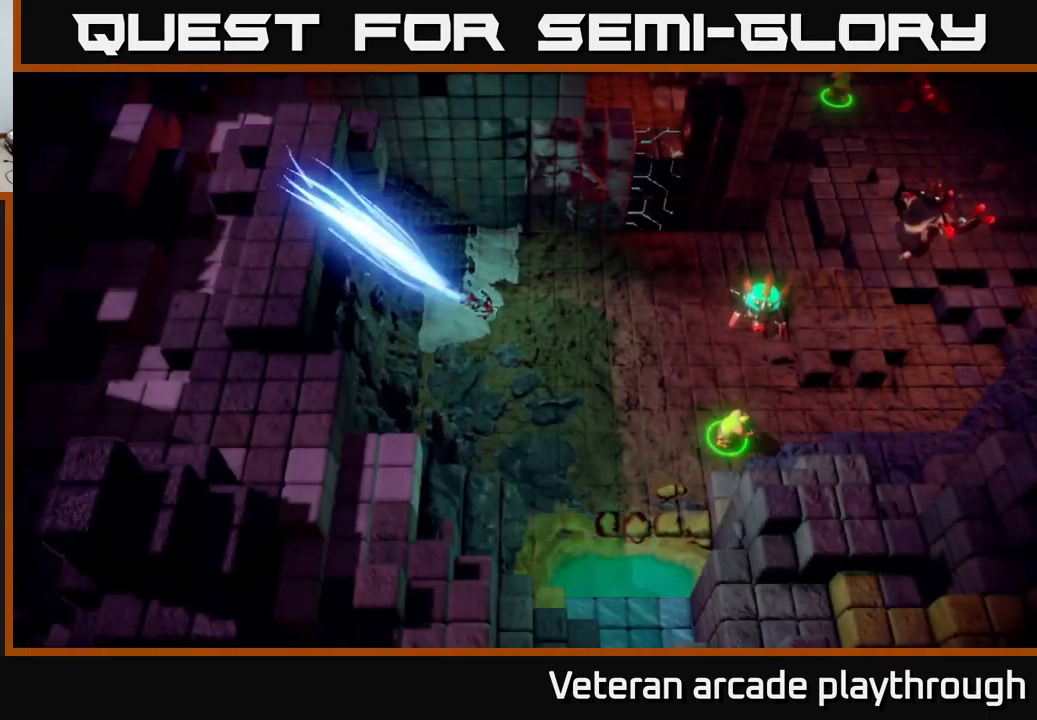
Gameplay with a controller (Xbox layout); each line is a JSON object with the inputs held at the frame after it. "events" lists button and stick changes between this image and that frame as [ms after this image, input, new state], when the widget could be followed in between.
{"buttons": [], "left_stick": "right", "right_stick": "up-right", "events": [[117, "left_stick", "down-right"], [483, "left_stick", "right"]]}
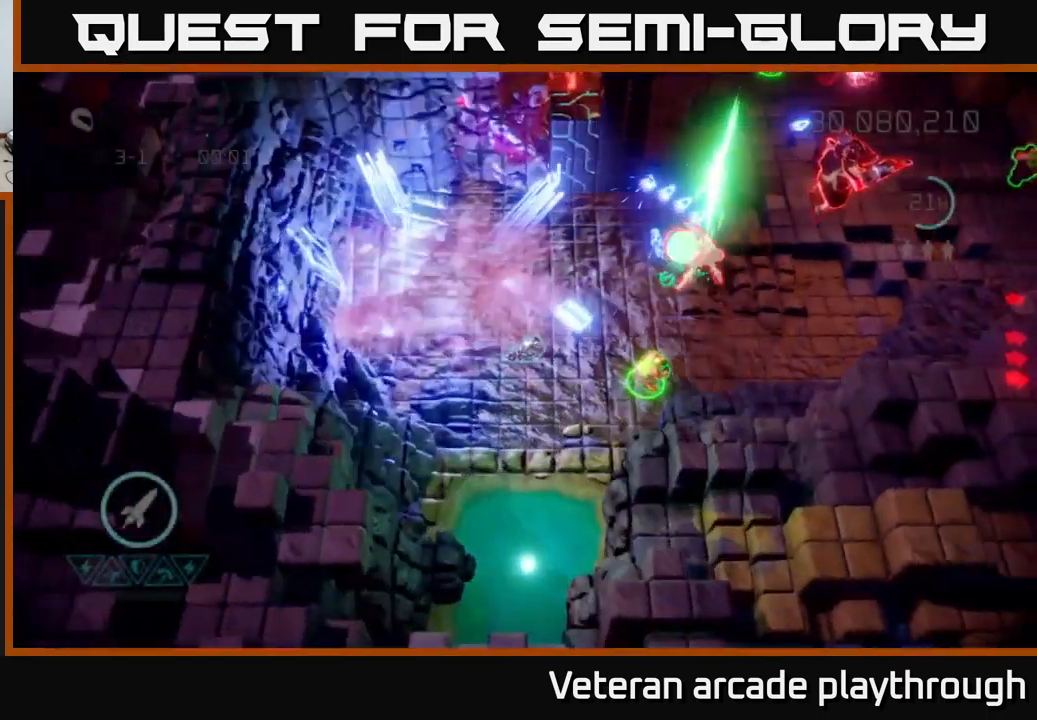
{"buttons": [], "left_stick": "right", "right_stick": "up-right", "events": []}
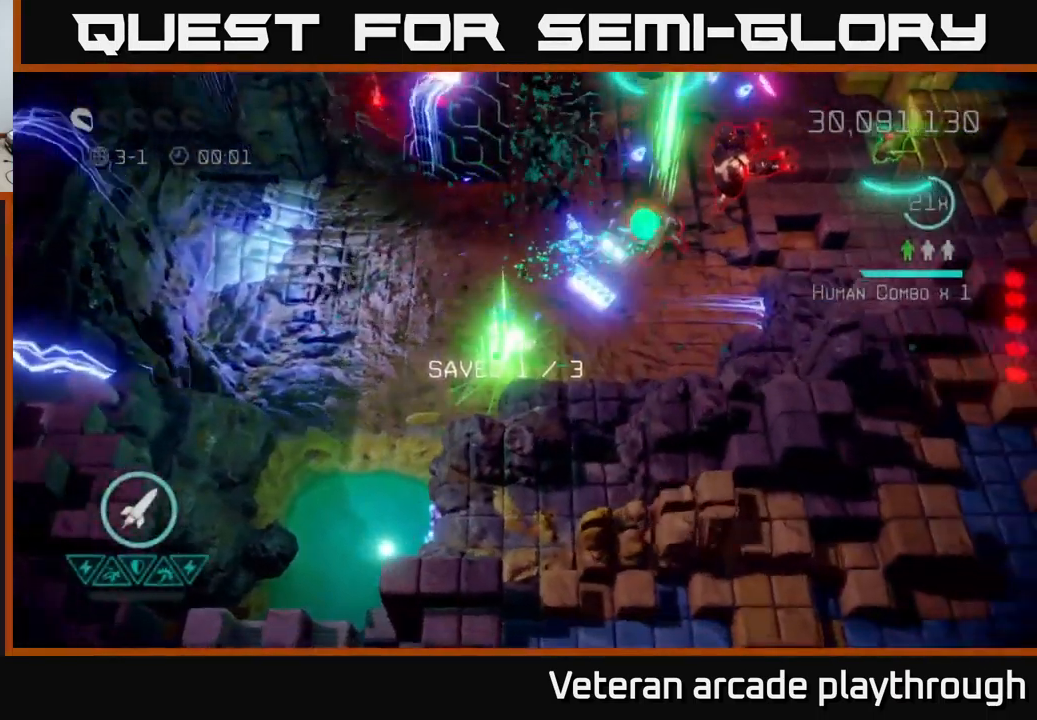
{"buttons": [], "left_stick": "up-right", "right_stick": "up-right", "events": [[50, "left_stick", "up-right"]]}
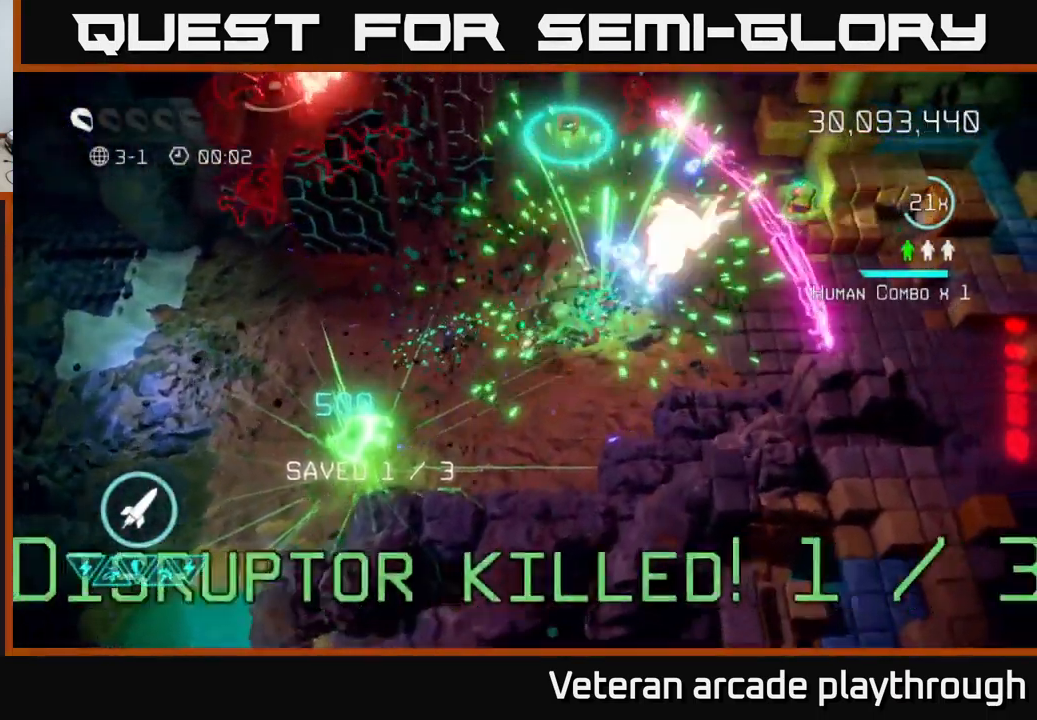
{"buttons": [], "left_stick": "down-right", "right_stick": "up-right", "events": [[67, "R2", "down"], [183, "R2", "up"], [200, "left_stick", "down-left"], [483, "left_stick", "down-right"]]}
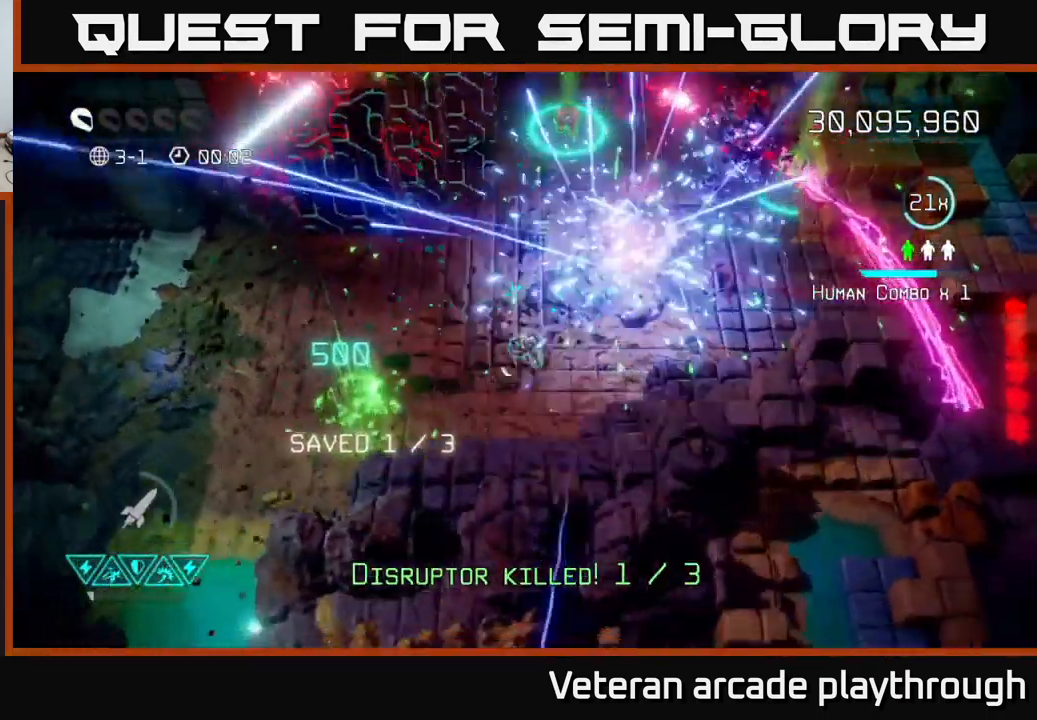
{"buttons": [], "left_stick": "up-right", "right_stick": "up", "events": [[83, "left_stick", "up-right"], [317, "right_stick", "up"]]}
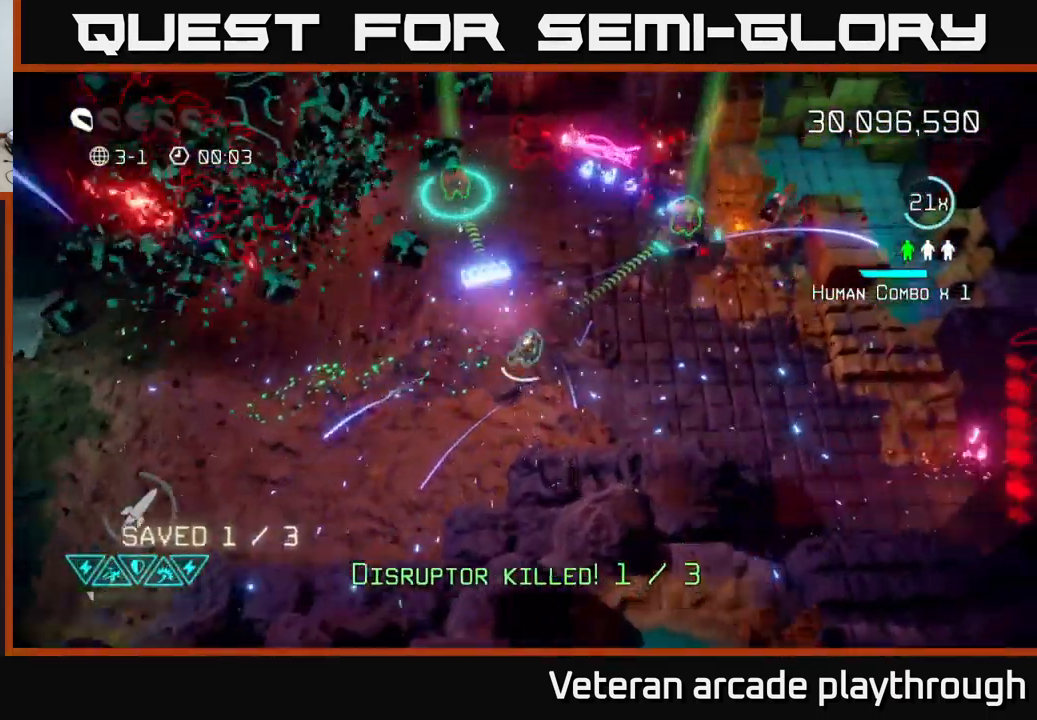
{"buttons": [], "left_stick": "up-left", "right_stick": "up", "events": [[267, "left_stick", "up"], [450, "left_stick", "up-left"]]}
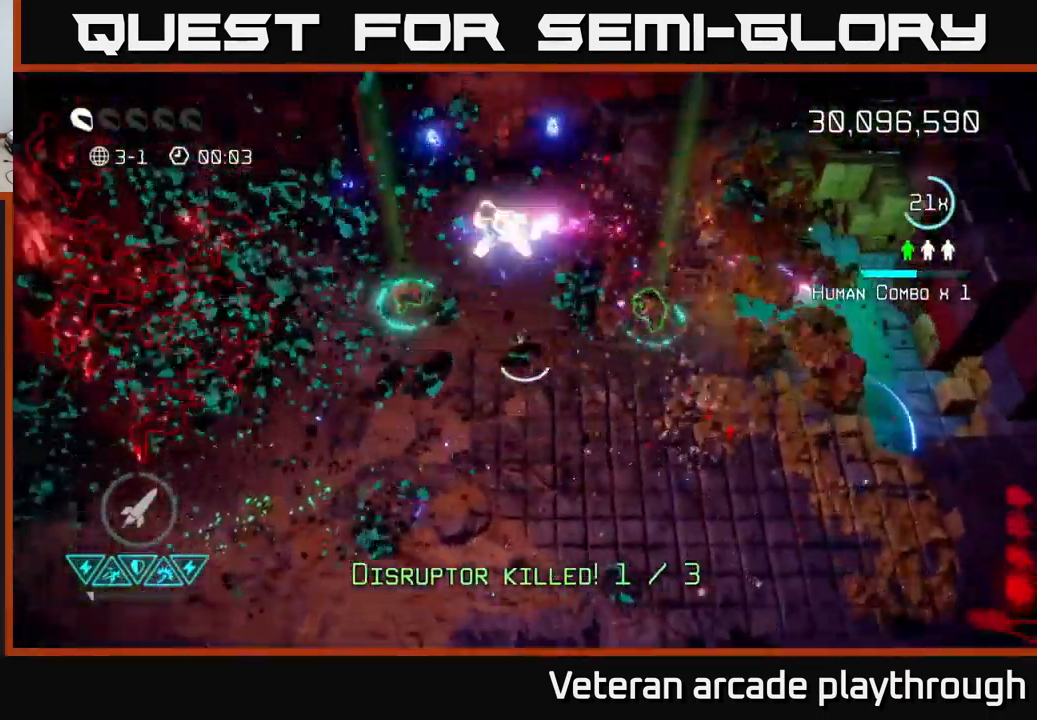
{"buttons": [], "left_stick": "center", "right_stick": "up", "events": [[100, "left_stick", "center"]]}
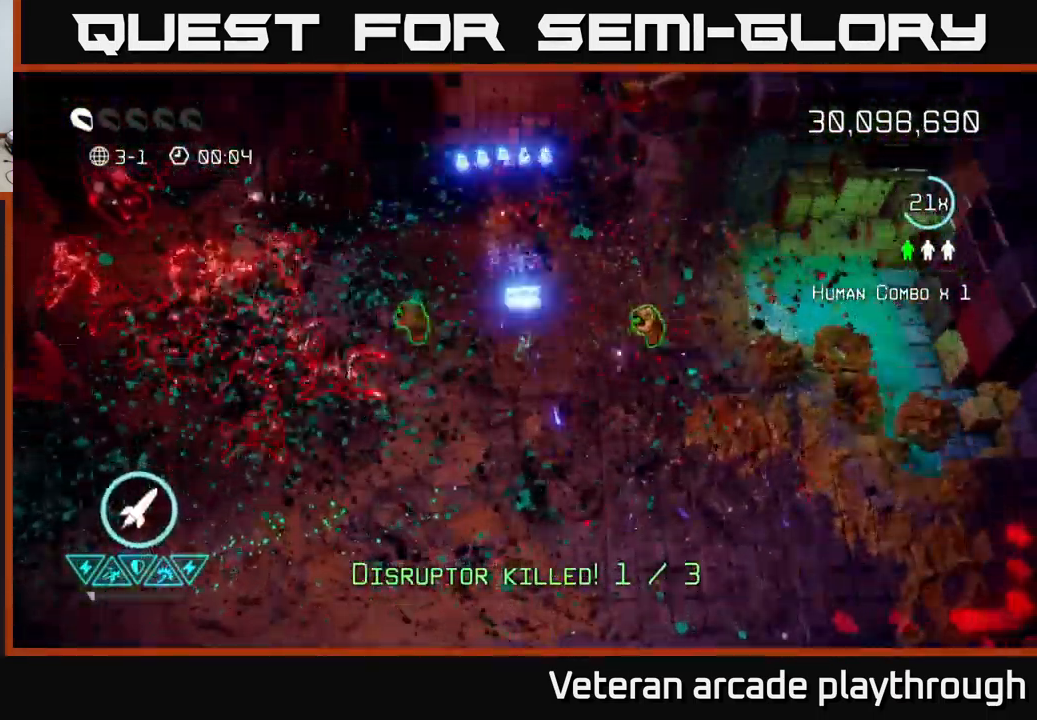
{"buttons": [], "left_stick": "up-left", "right_stick": "left", "events": [[133, "left_stick", "down"], [200, "left_stick", "right"], [283, "left_stick", "up-right"], [300, "right_stick", "left"], [500, "left_stick", "up-left"]]}
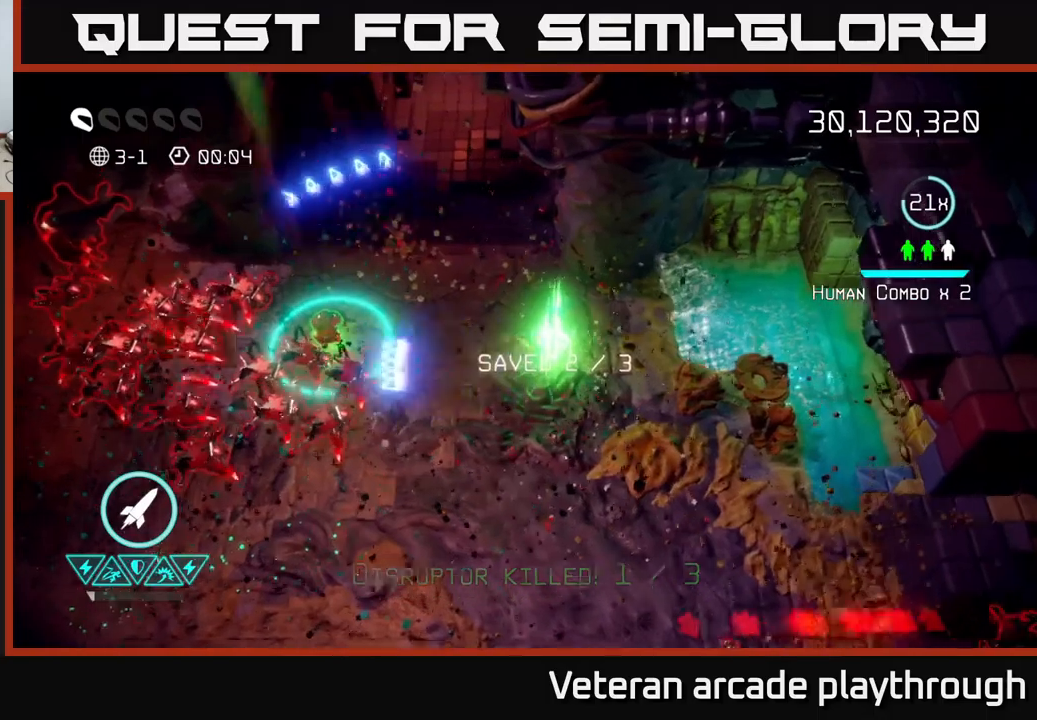
{"buttons": [], "left_stick": "down-left", "right_stick": "up-left", "events": [[17, "left_stick", "left"], [167, "left_stick", "down"], [417, "right_stick", "up-left"], [500, "left_stick", "down-left"]]}
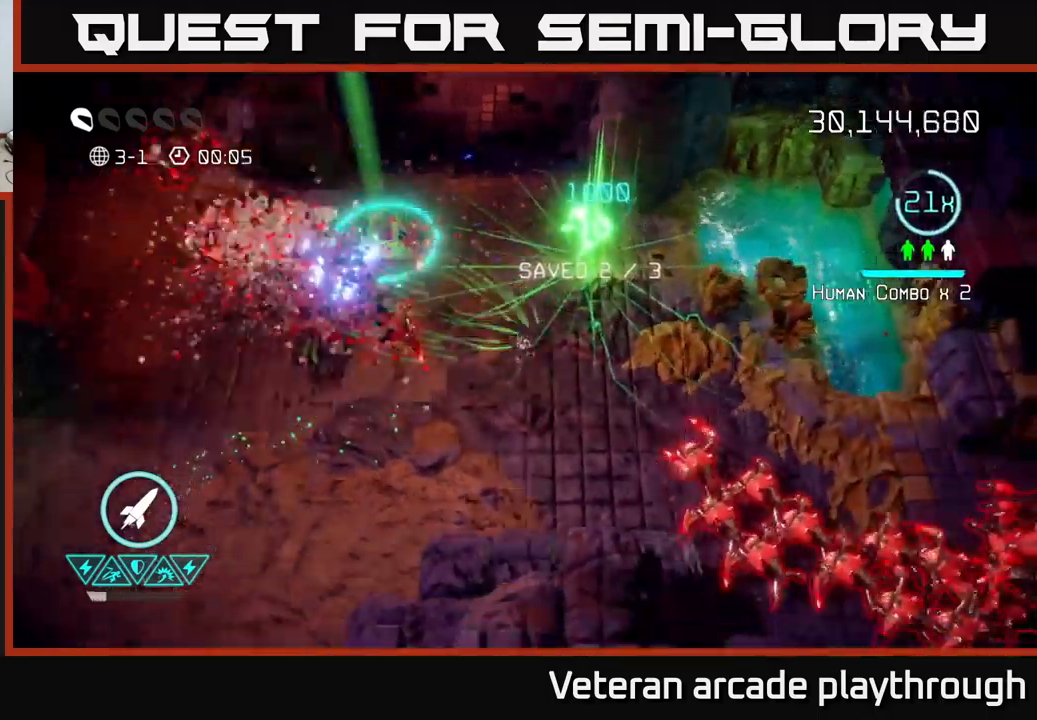
{"buttons": [], "left_stick": "down-left", "right_stick": "right", "events": [[350, "right_stick", "up-right"], [400, "right_stick", "right"]]}
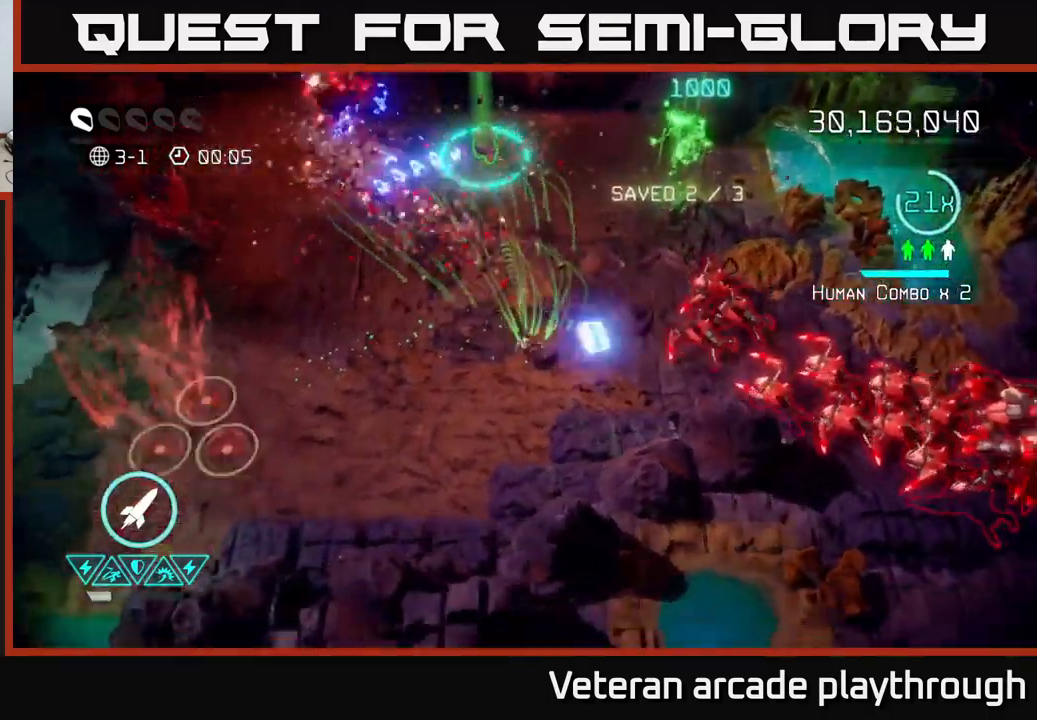
{"buttons": [], "left_stick": "right", "right_stick": "right", "events": [[34, "left_stick", "center"], [150, "left_stick", "up-left"], [267, "left_stick", "down-left"], [450, "left_stick", "center"], [500, "left_stick", "right"]]}
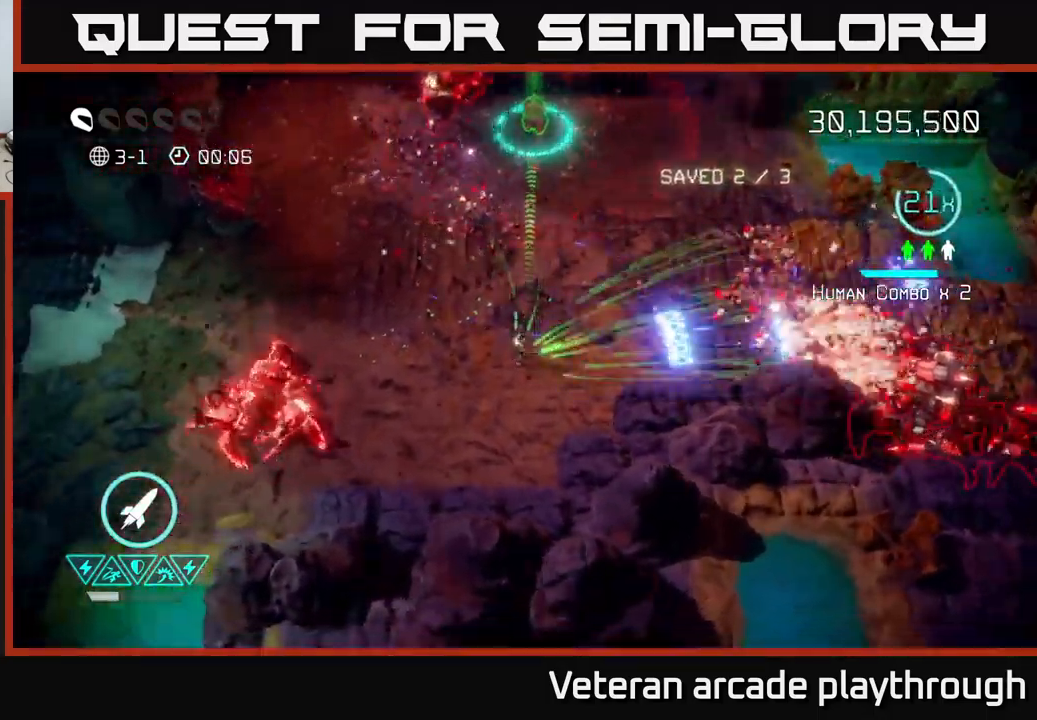
{"buttons": ["R2"], "left_stick": "down-right", "right_stick": "down-right", "events": [[317, "left_stick", "up"], [417, "left_stick", "center"], [450, "R2", "down"], [484, "left_stick", "down-right"], [500, "right_stick", "down-right"]]}
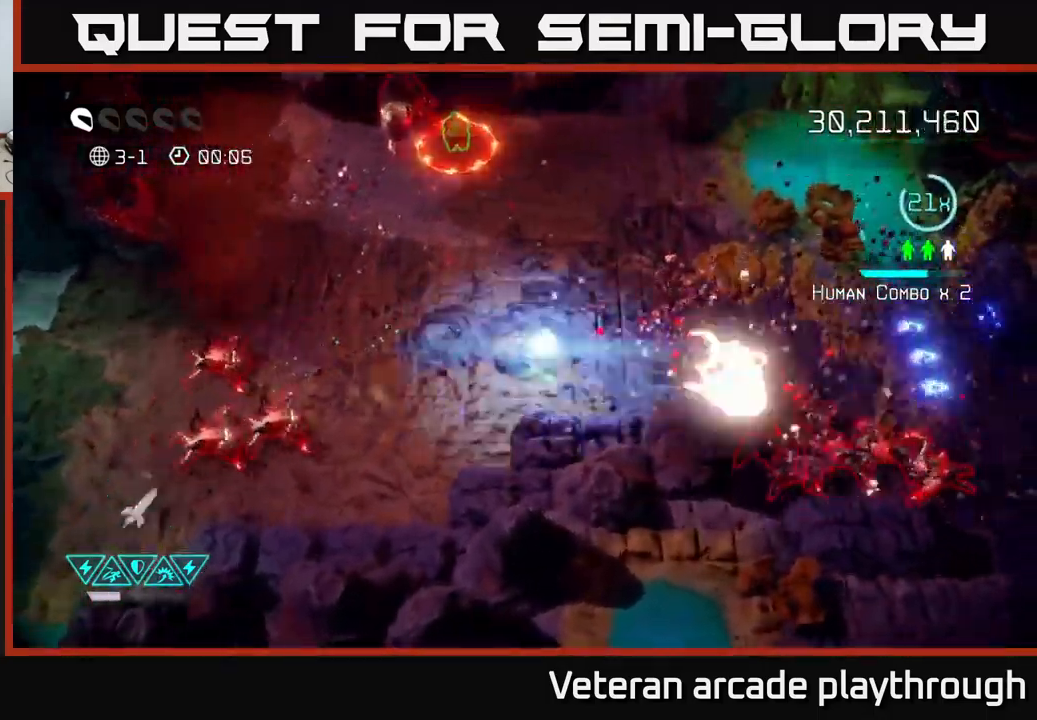
{"buttons": [], "left_stick": "up", "right_stick": "up-left", "events": [[50, "R2", "up"], [84, "left_stick", "left"], [167, "right_stick", "right"], [267, "left_stick", "up"], [300, "right_stick", "up-right"], [434, "right_stick", "up-left"]]}
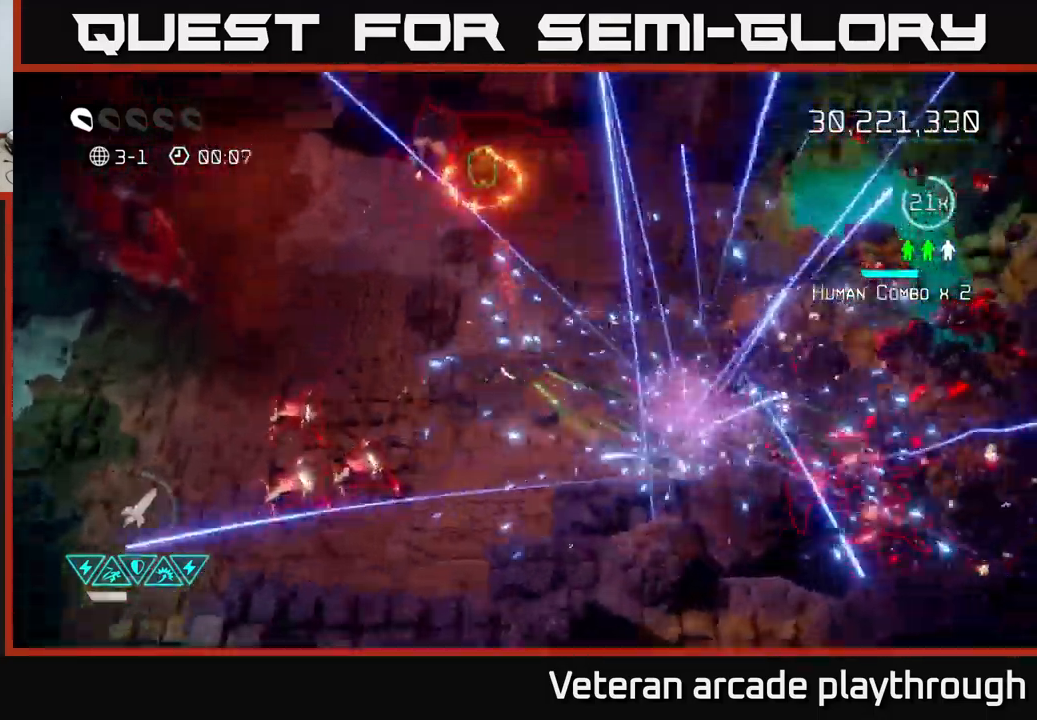
{"buttons": [], "left_stick": "up", "right_stick": "up-left", "events": []}
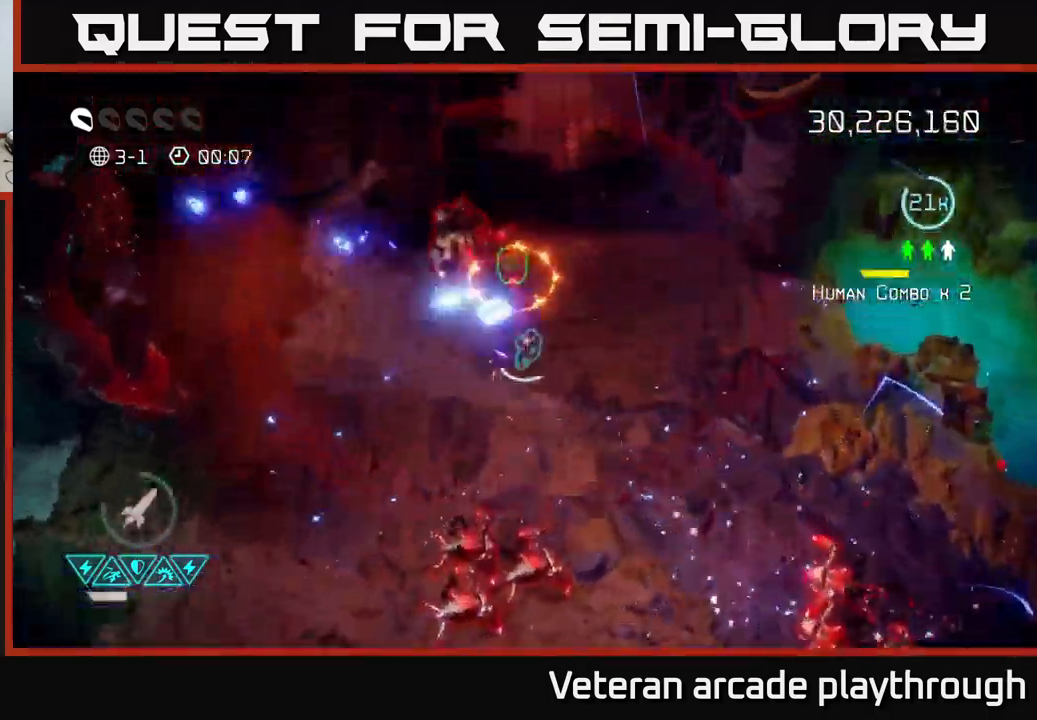
{"buttons": [], "left_stick": "down-left", "right_stick": "down-left", "events": [[284, "right_stick", "down-left"], [300, "L2", "down"], [300, "left_stick", "down-left"], [434, "L2", "up"]]}
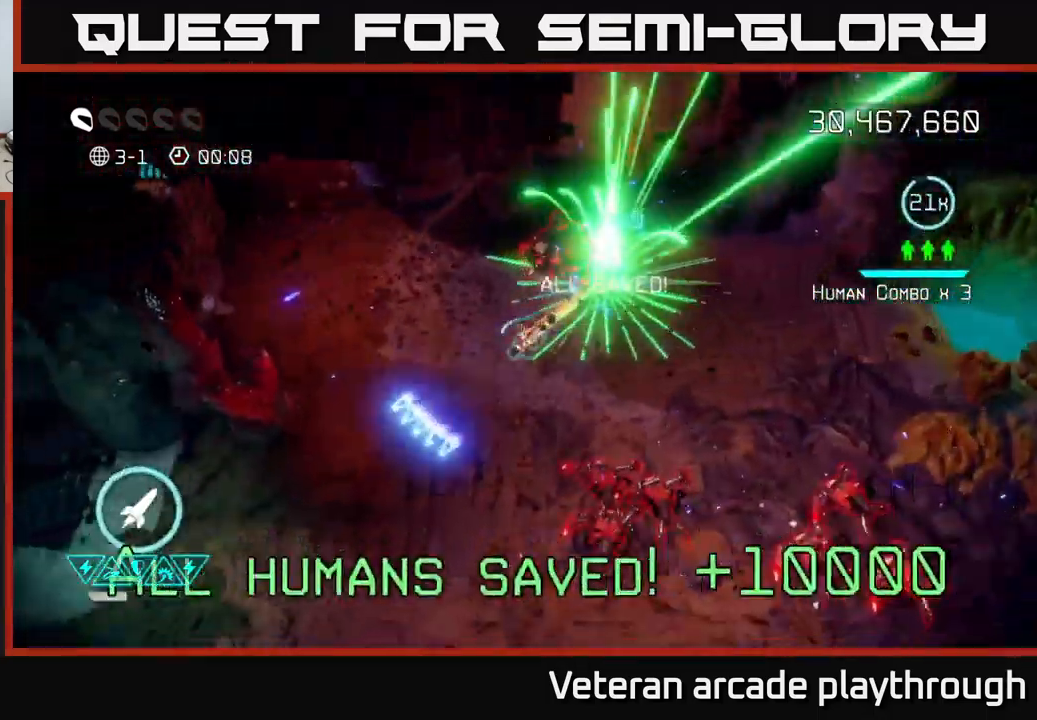
{"buttons": [], "left_stick": "down", "right_stick": "right", "events": [[50, "right_stick", "right"], [200, "left_stick", "down"]]}
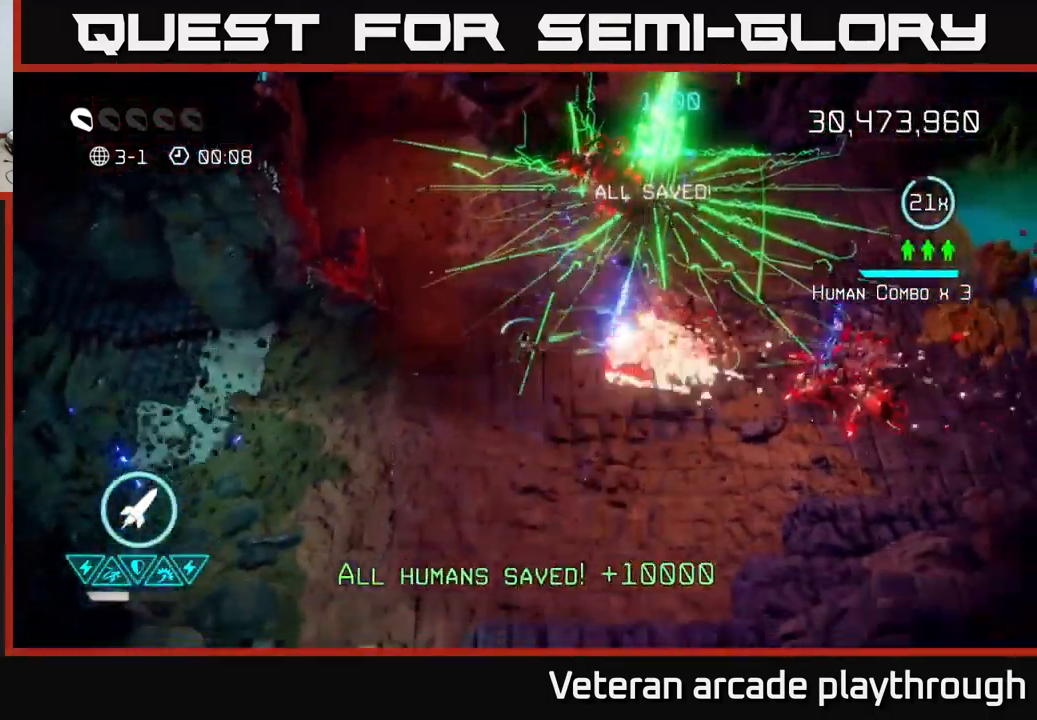
{"buttons": [], "left_stick": "right", "right_stick": "up", "events": [[84, "left_stick", "down-right"], [300, "left_stick", "right"], [500, "right_stick", "up"]]}
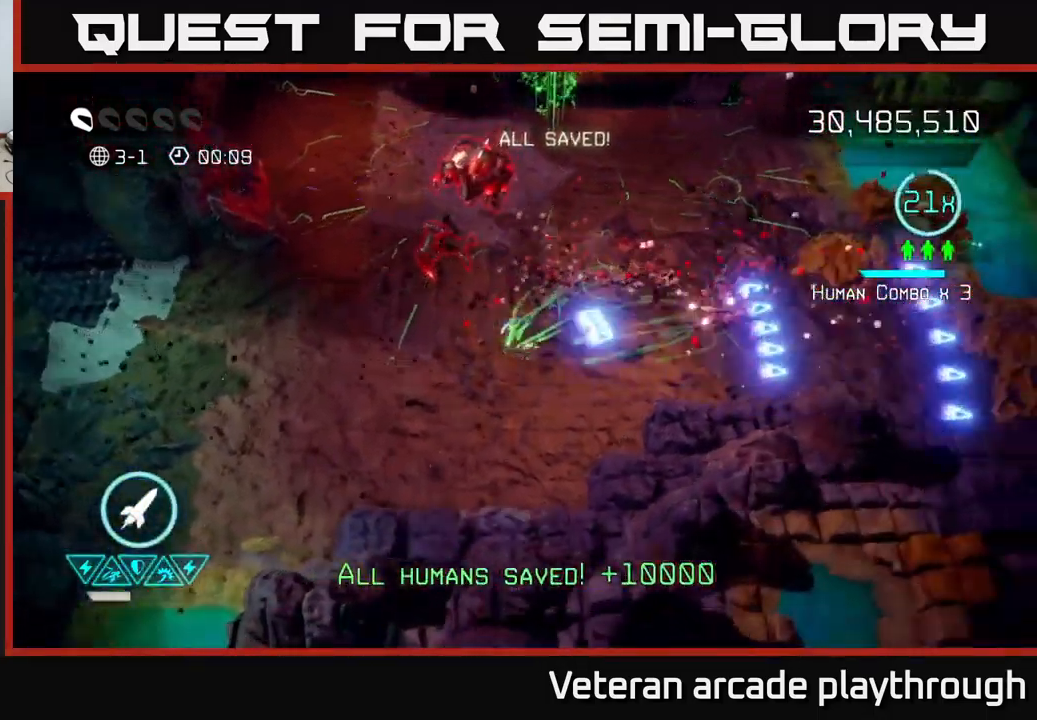
{"buttons": [], "left_stick": "center", "right_stick": "up-left", "events": [[50, "right_stick", "up-left"], [250, "left_stick", "up"], [384, "left_stick", "center"]]}
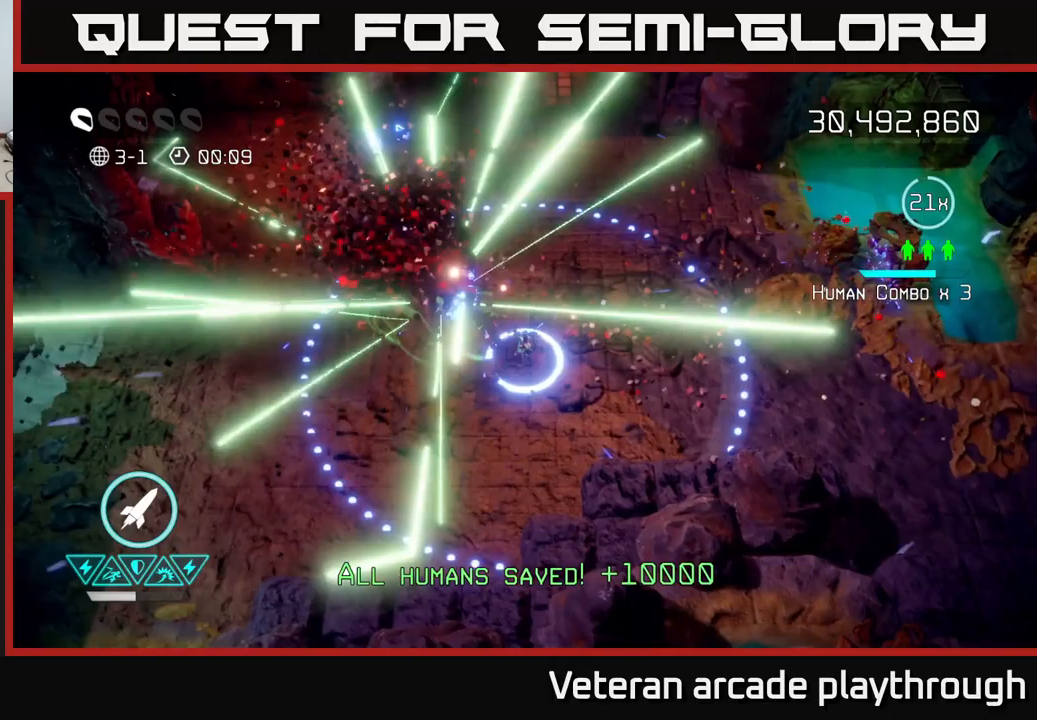
{"buttons": [], "left_stick": "up-right", "right_stick": "up-left", "events": [[233, "left_stick", "down"], [333, "left_stick", "up"], [383, "left_stick", "up-right"]]}
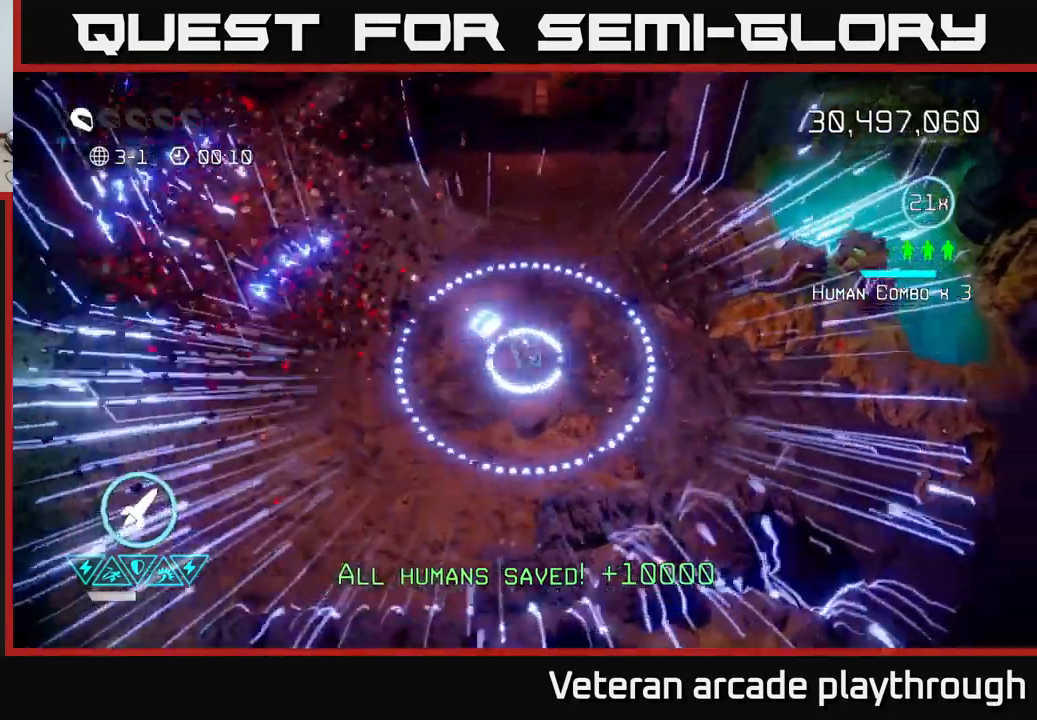
{"buttons": [], "left_stick": "down-right", "right_stick": "center", "events": [[16, "right_stick", "center"], [250, "left_stick", "down-right"]]}
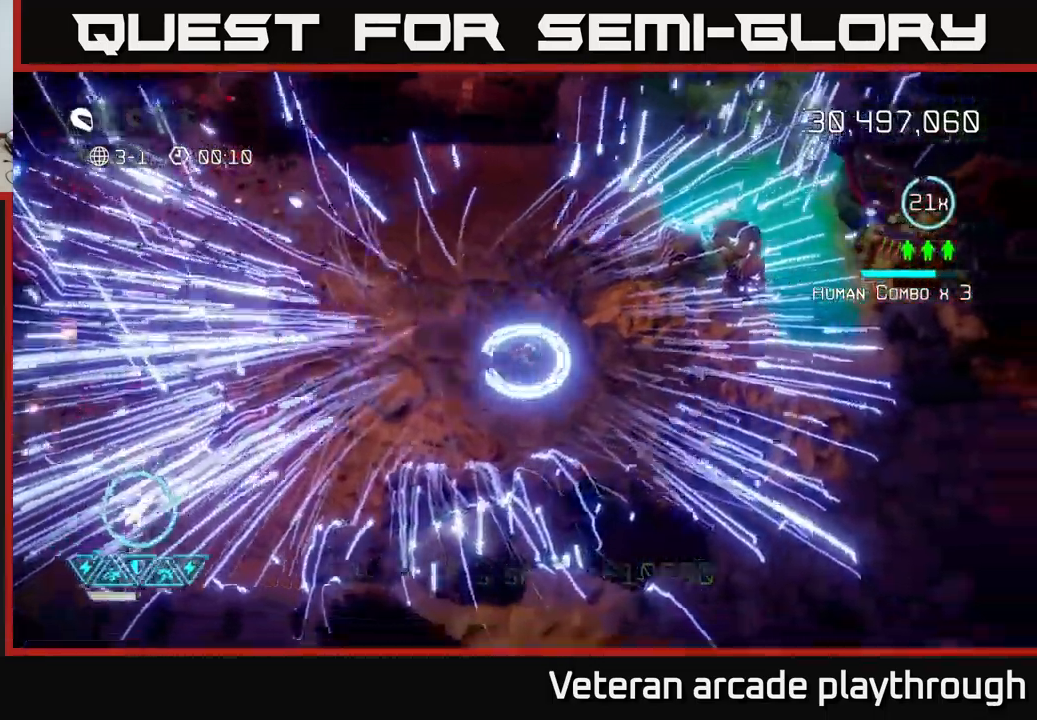
{"buttons": [], "left_stick": "up-left", "right_stick": "center", "events": [[116, "L2", "down"], [183, "left_stick", "up-left"], [233, "L2", "up"], [233, "left_stick", "left"], [483, "left_stick", "up-left"]]}
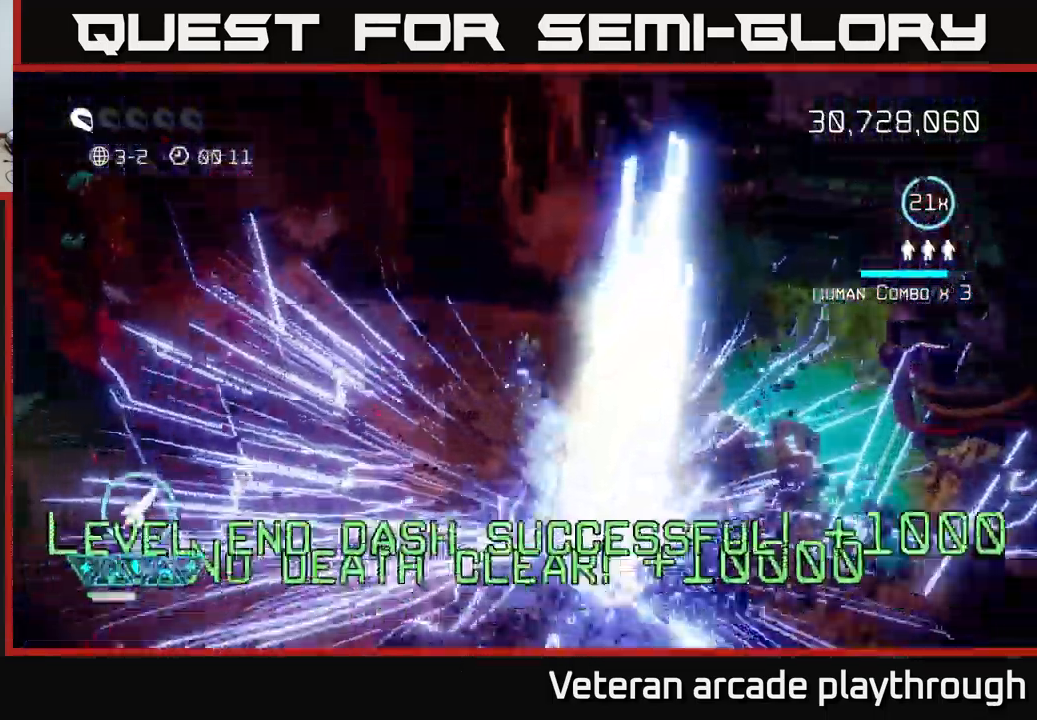
{"buttons": [], "left_stick": "center", "right_stick": "center", "events": [[150, "left_stick", "center"]]}
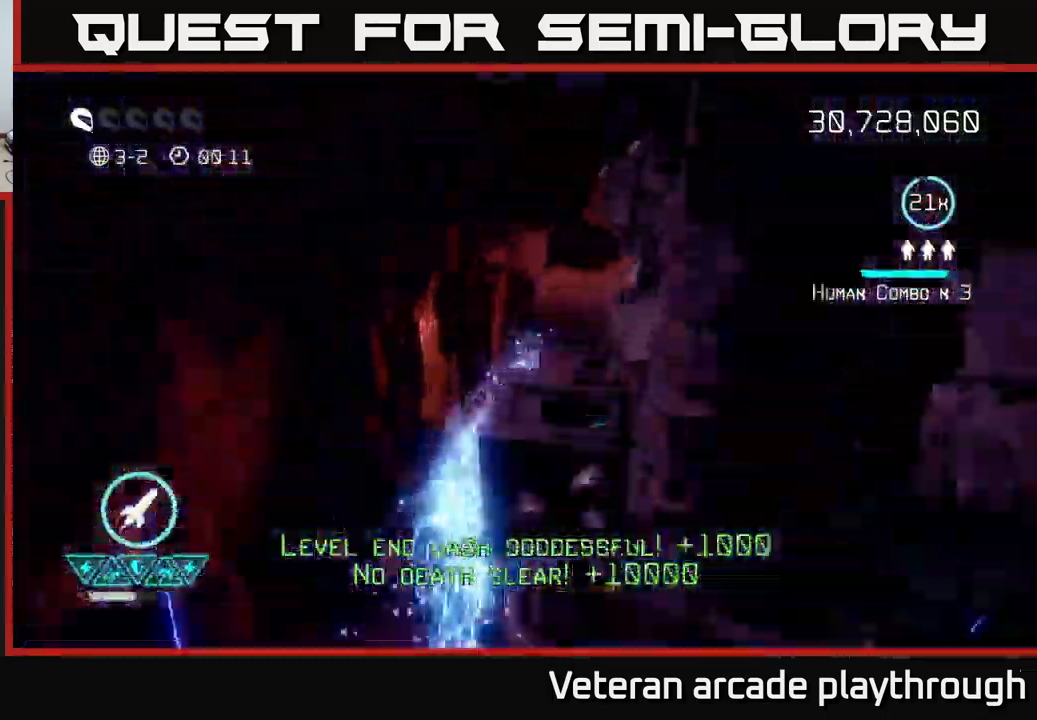
{"buttons": [], "left_stick": "up-right", "right_stick": "center", "events": [[350, "left_stick", "up-right"]]}
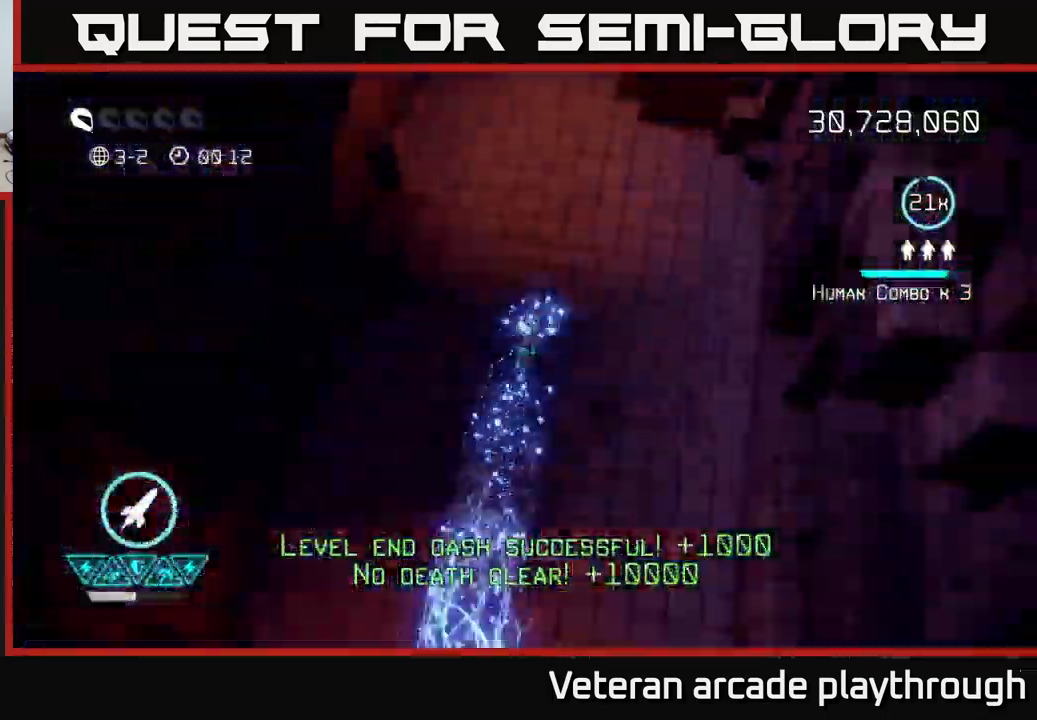
{"buttons": [], "left_stick": "center", "right_stick": "up-left", "events": [[16, "right_stick", "up"], [333, "left_stick", "up-left"], [450, "right_stick", "up-left"], [466, "left_stick", "center"]]}
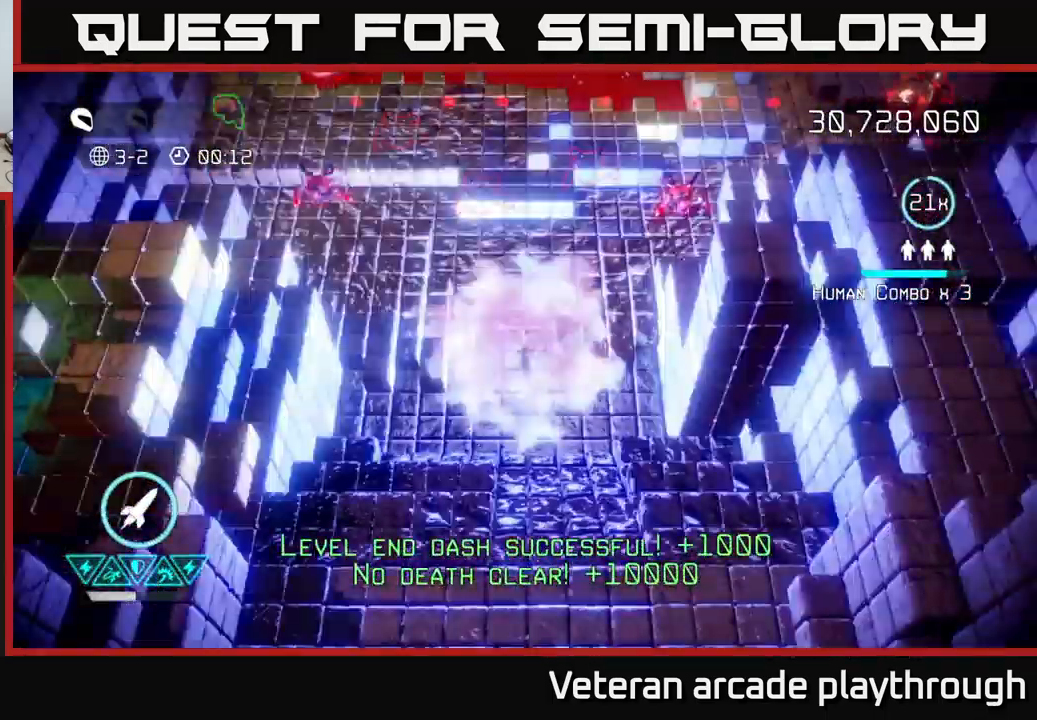
{"buttons": [], "left_stick": "up-left", "right_stick": "up-left", "events": [[183, "left_stick", "up"], [233, "left_stick", "up-left"]]}
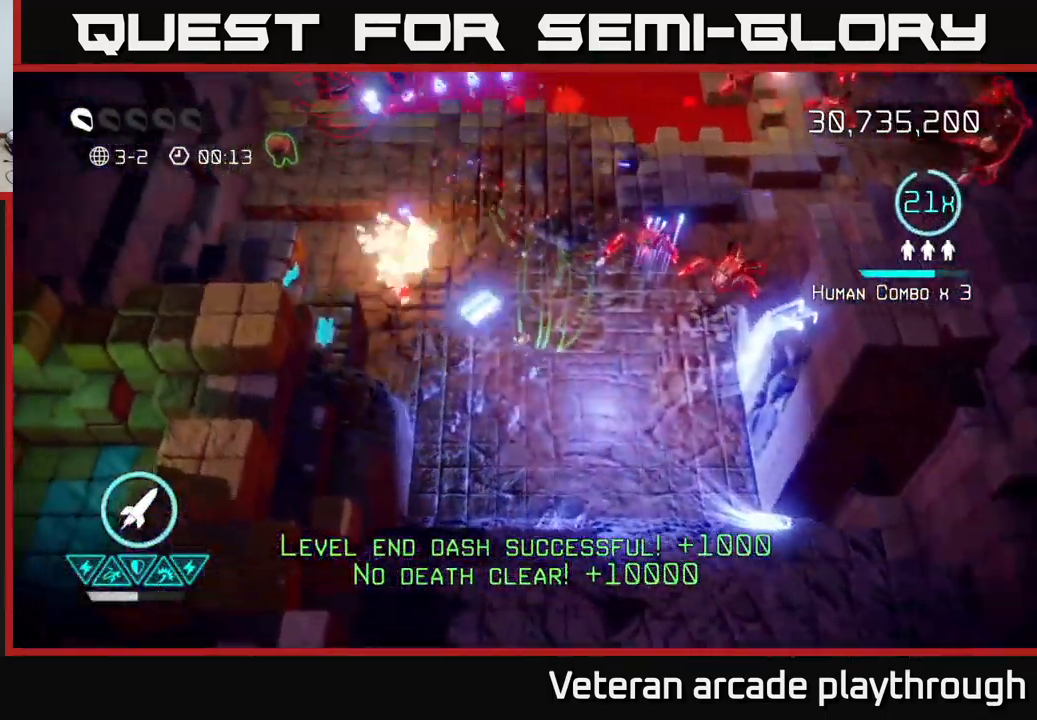
{"buttons": [], "left_stick": "up-left", "right_stick": "up-right", "events": [[150, "left_stick", "down-right"], [150, "right_stick", "up-right"], [383, "left_stick", "up-right"], [433, "left_stick", "center"], [483, "left_stick", "up-left"]]}
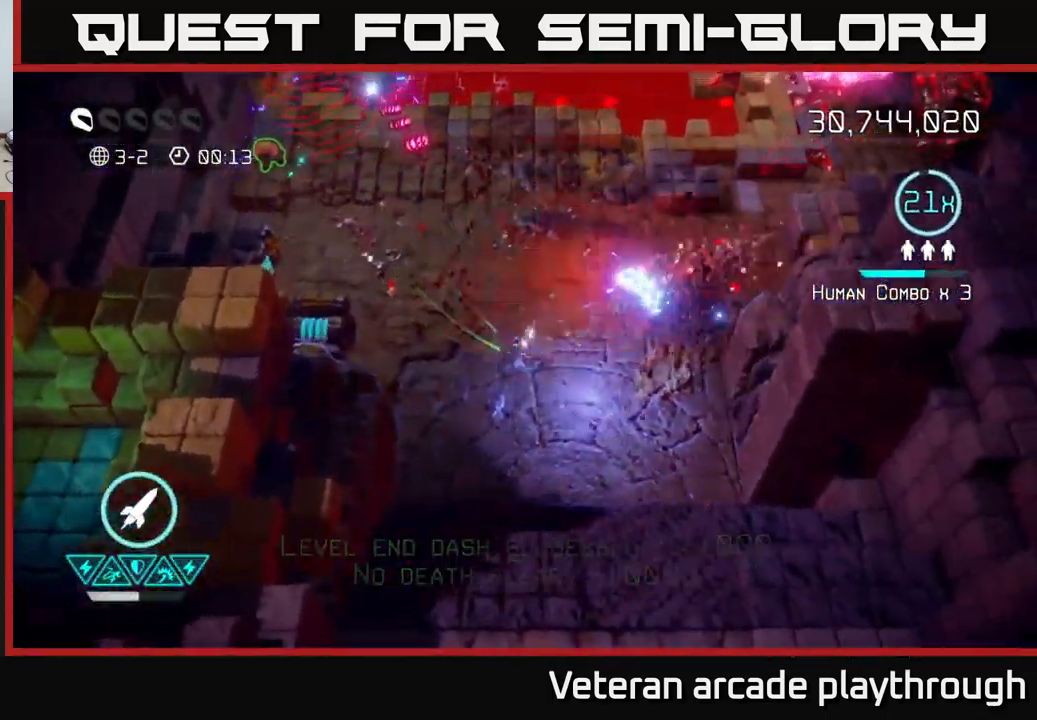
{"buttons": [], "left_stick": "left", "right_stick": "up", "events": [[283, "right_stick", "up-left"], [366, "left_stick", "left"], [433, "right_stick", "up"]]}
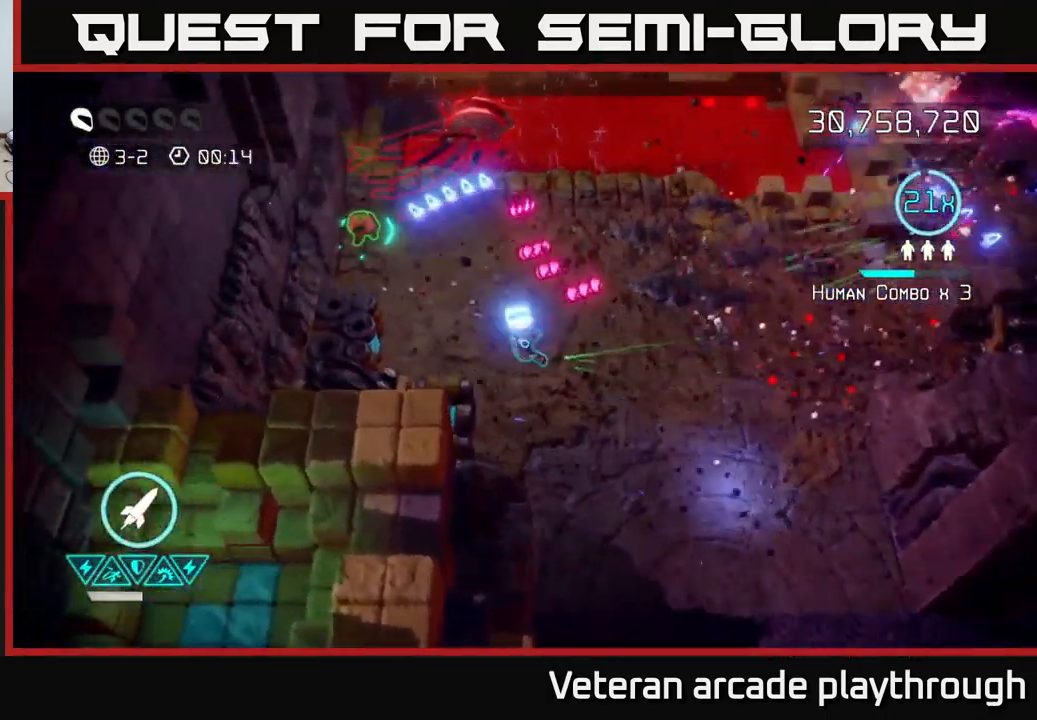
{"buttons": ["R2"], "left_stick": "left", "right_stick": "up-right", "events": [[50, "left_stick", "up-left"], [383, "R2", "down"], [400, "right_stick", "up-right"], [450, "left_stick", "left"]]}
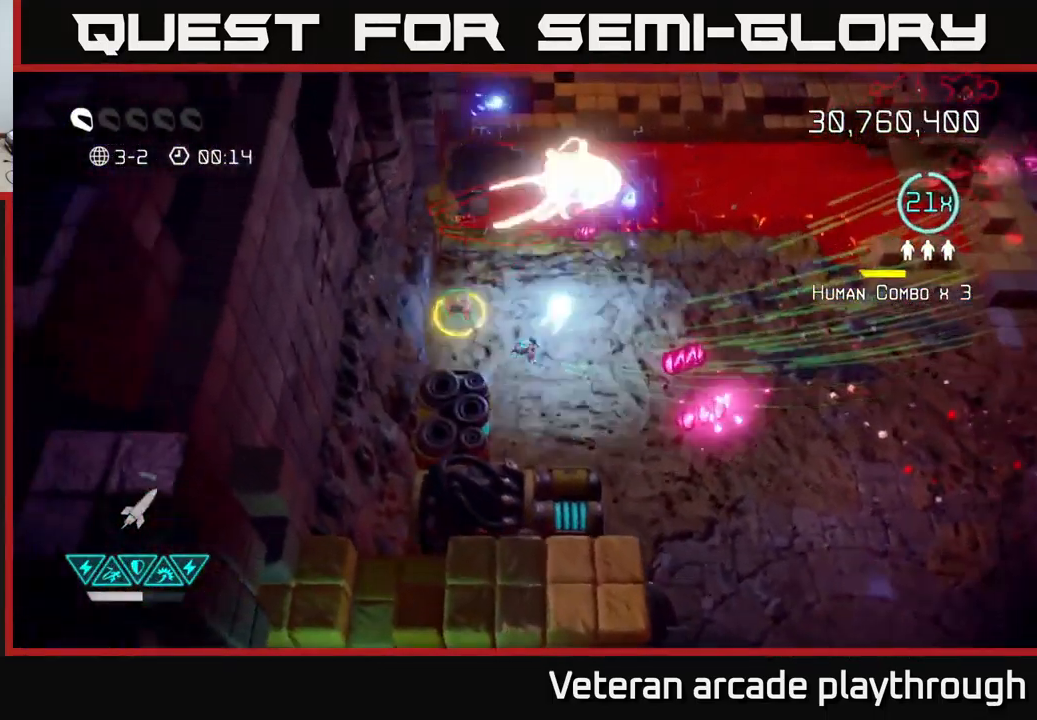
{"buttons": [], "left_stick": "right", "right_stick": "up-right", "events": [[33, "R2", "up"], [267, "left_stick", "up"], [383, "left_stick", "right"]]}
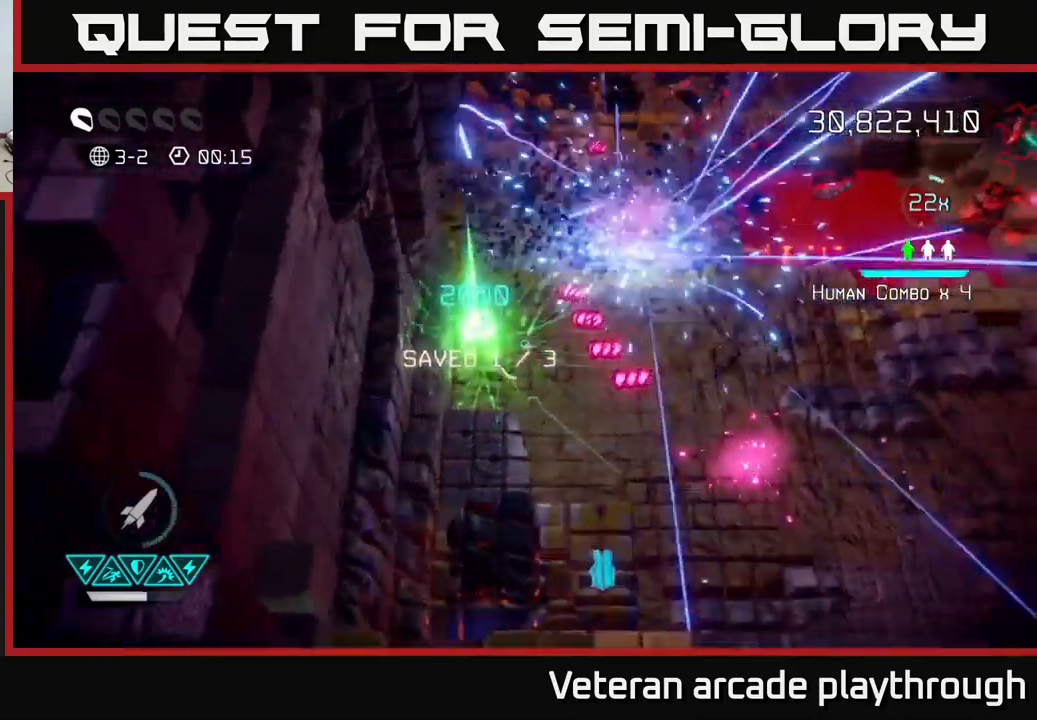
{"buttons": [], "left_stick": "right", "right_stick": "right", "events": [[83, "right_stick", "right"], [317, "left_stick", "down-left"], [433, "left_stick", "right"]]}